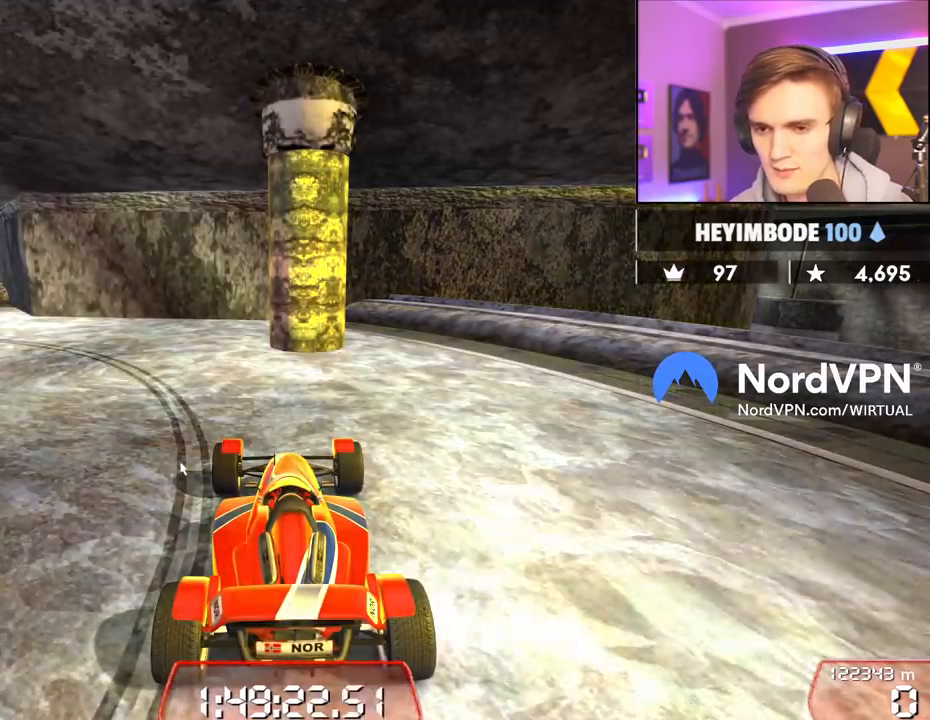
Gameplay with keyboard; each line is a JSON object with the keys held at the frame after it. "events" lists presses ("down") and releases ("up") of "brake", "down", "left", "right" and "up" between this image and that frame as [ms after this image, input, new state], when the widget could be followed in between. No other keys are recorded. Mouse input is not recorded. Key names are as the overlay labels them; some are game actions (e.g. jump) rather than physical keys.
{"keys": ["left", "up"], "events": [[417, "left", "down"], [417, "up", "down"]]}
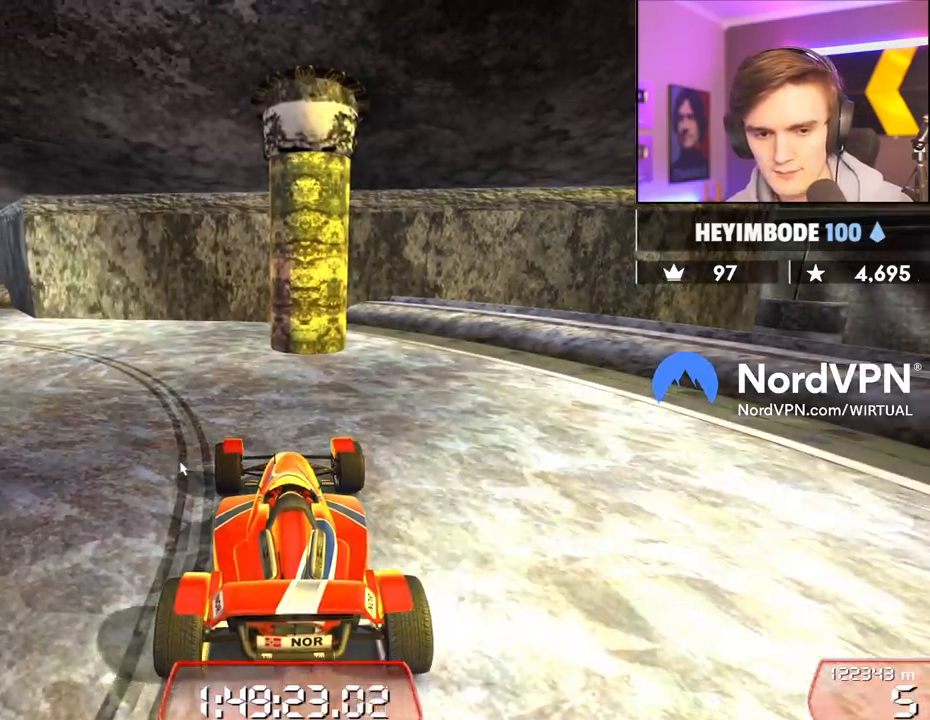
{"keys": ["left", "up"], "events": []}
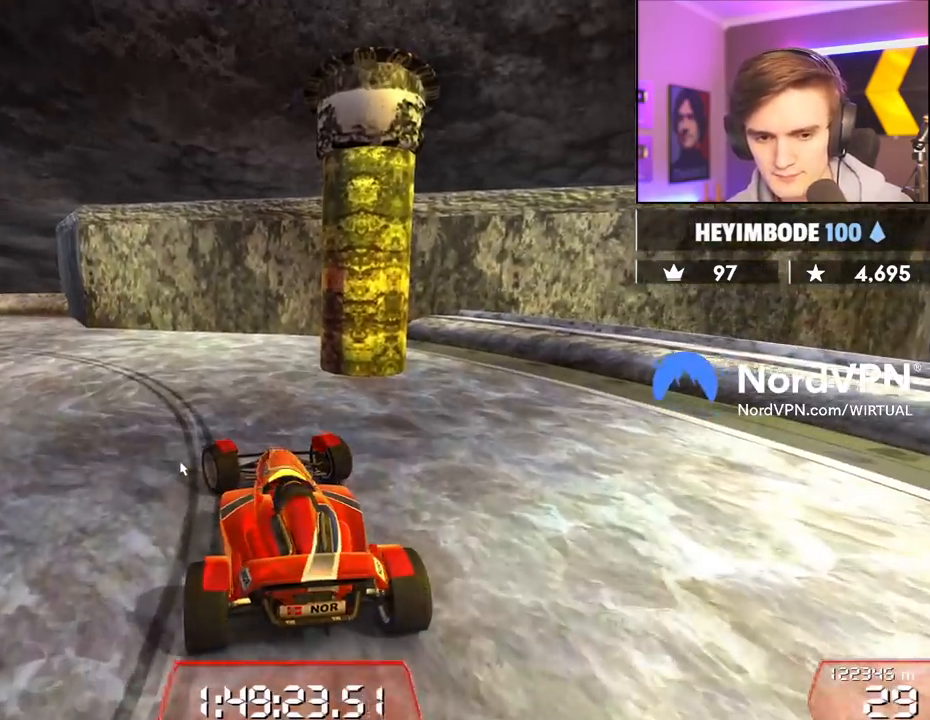
{"keys": ["left"], "events": [[33, "up", "up"]]}
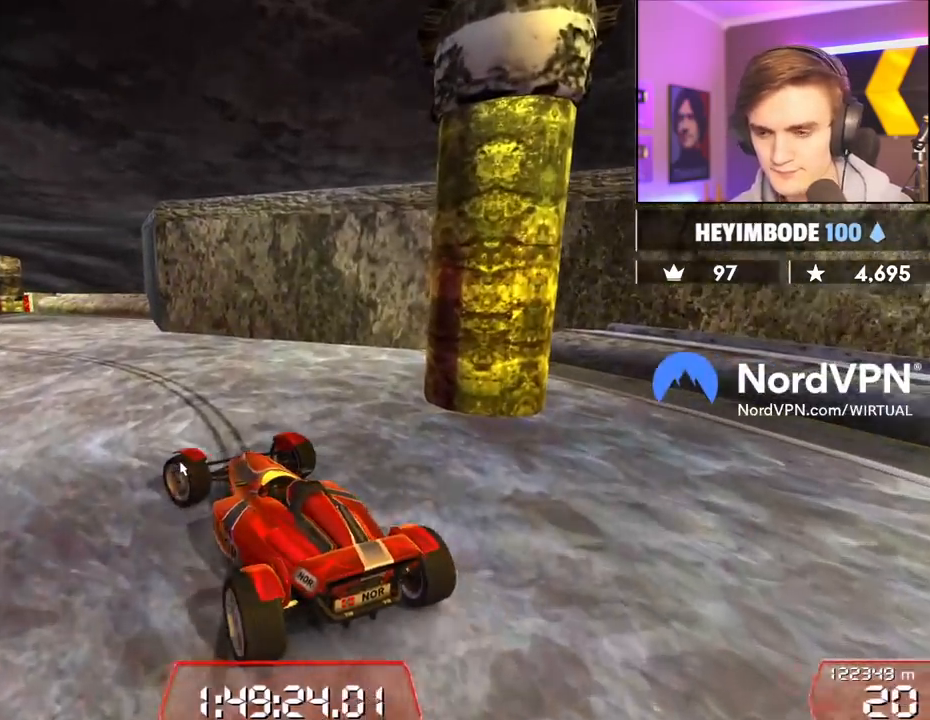
{"keys": ["left", "up"], "events": [[317, "up", "down"]]}
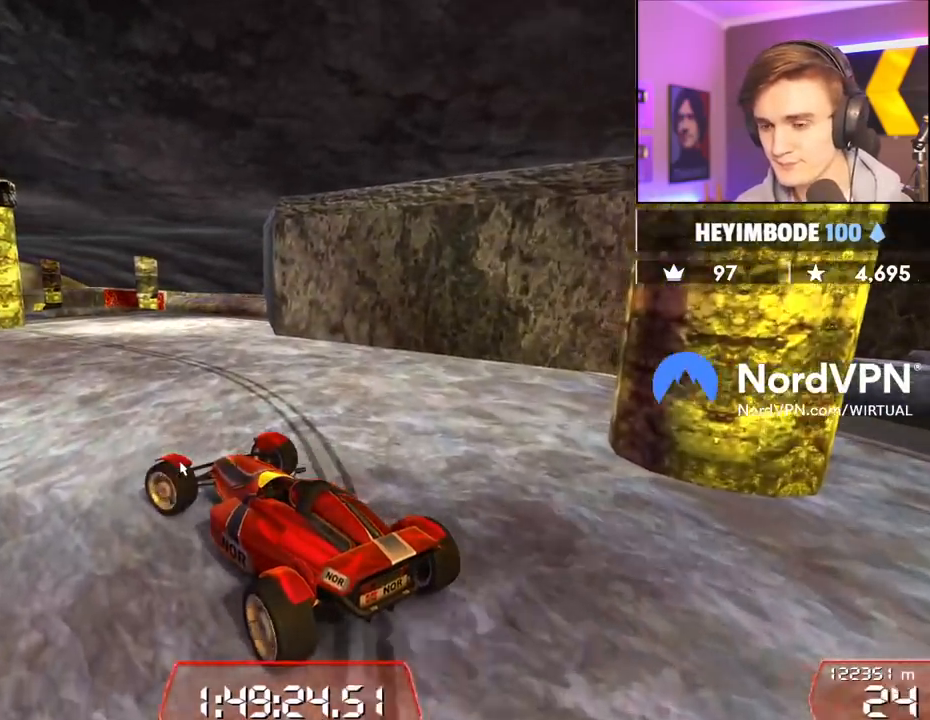
{"keys": [], "events": [[17, "left", "up"], [17, "up", "up"]]}
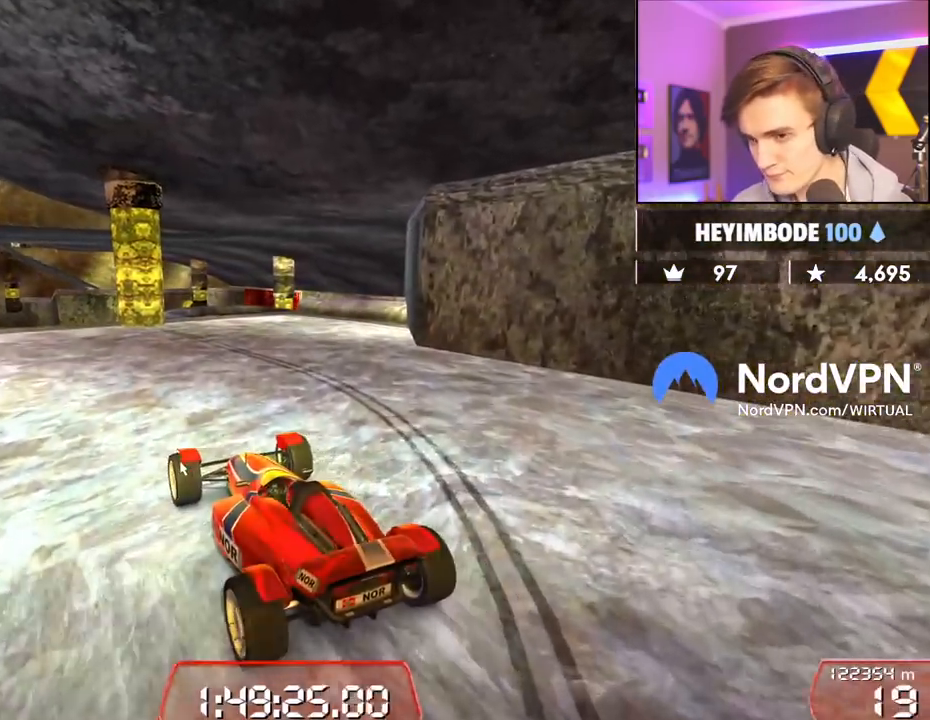
{"keys": [], "events": []}
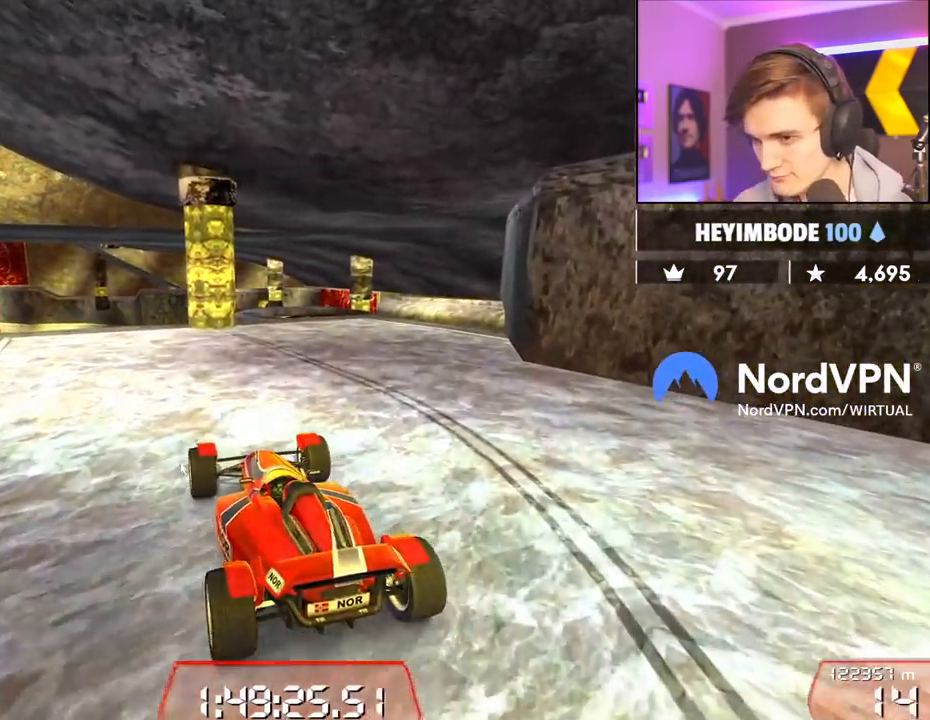
{"keys": [], "events": []}
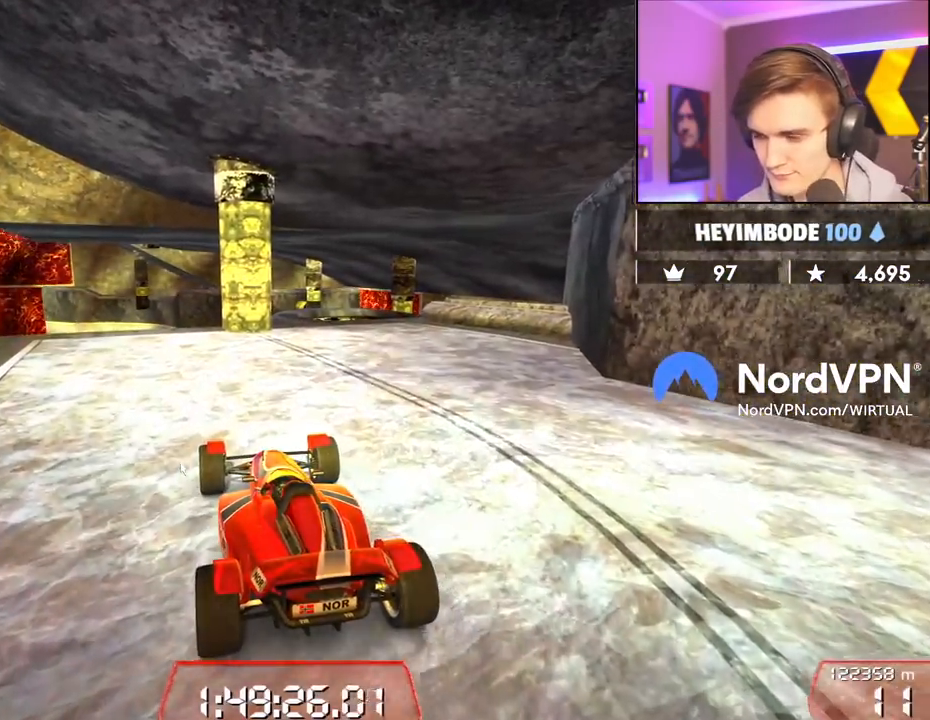
{"keys": ["right", "up"], "events": [[383, "right", "down"], [383, "up", "down"]]}
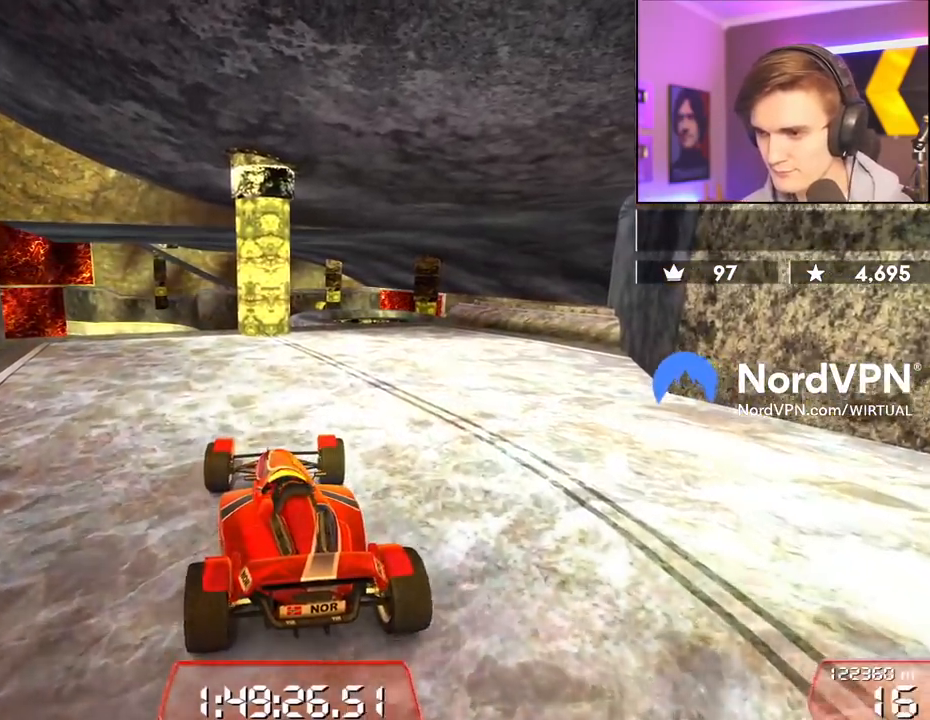
{"keys": [], "events": [[167, "right", "up"], [350, "up", "up"]]}
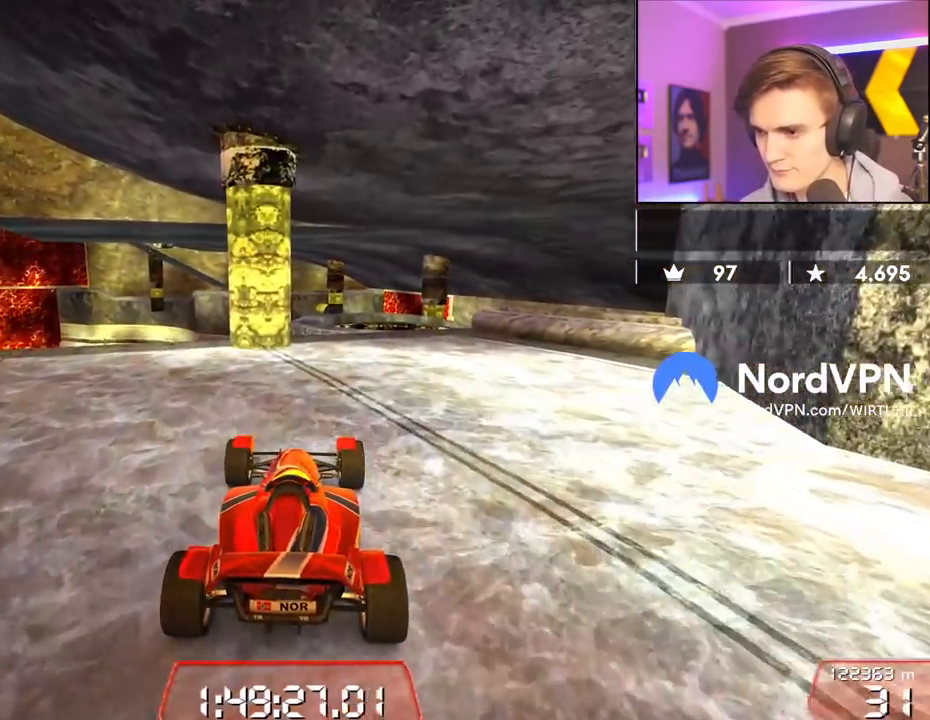
{"keys": [], "events": [[133, "right", "down"], [233, "right", "up"]]}
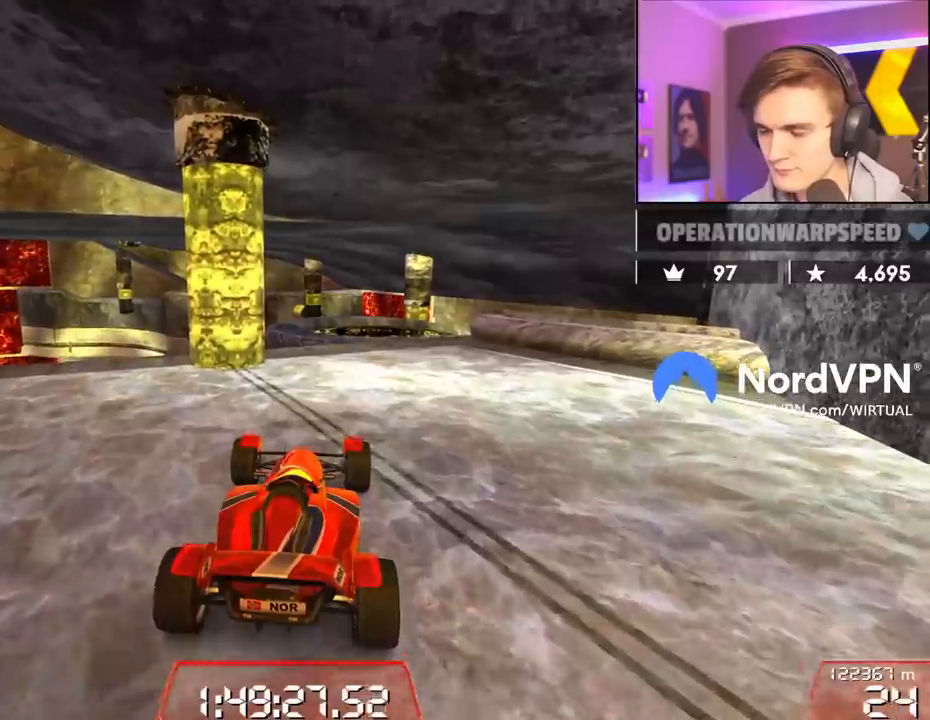
{"keys": [], "events": [[150, "right", "down"], [150, "up", "down"], [283, "right", "up"], [283, "up", "up"]]}
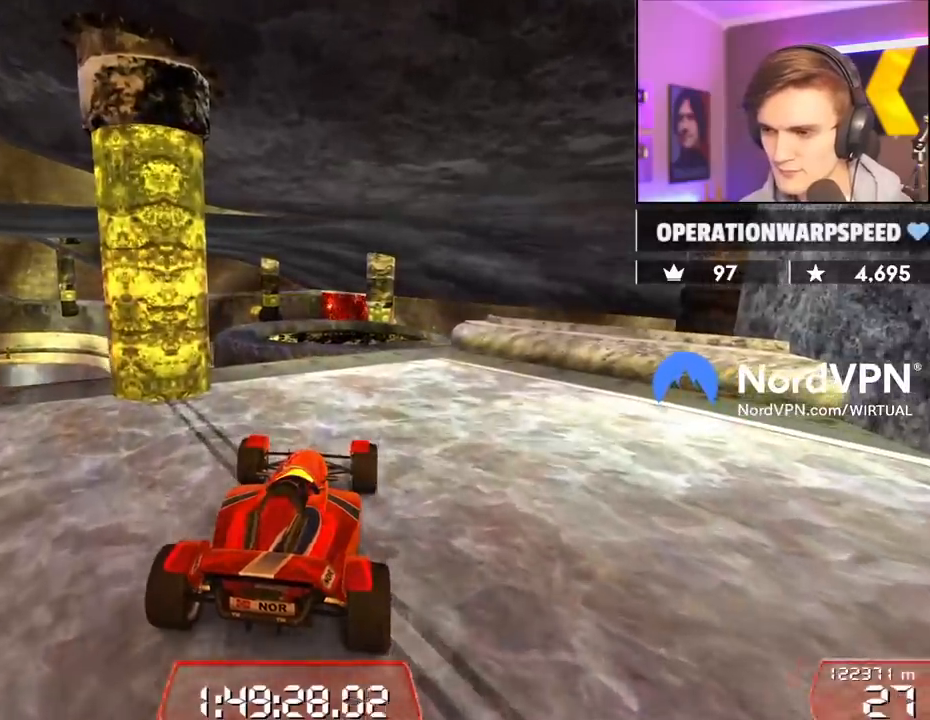
{"keys": [], "events": [[117, "right", "down"], [267, "right", "up"]]}
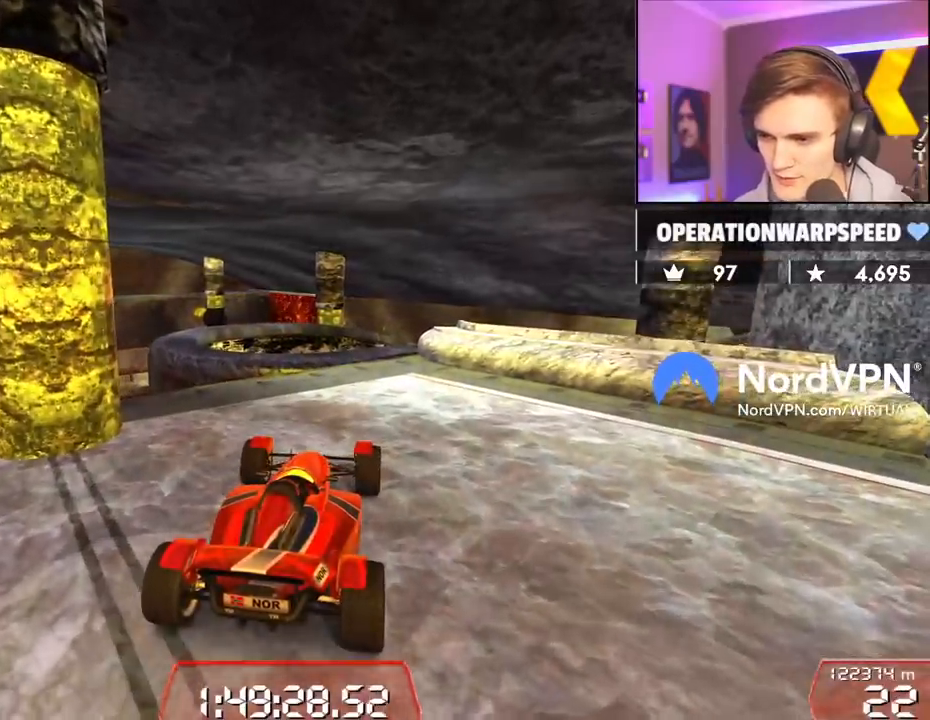
{"keys": [], "events": [[317, "right", "down"], [467, "right", "up"]]}
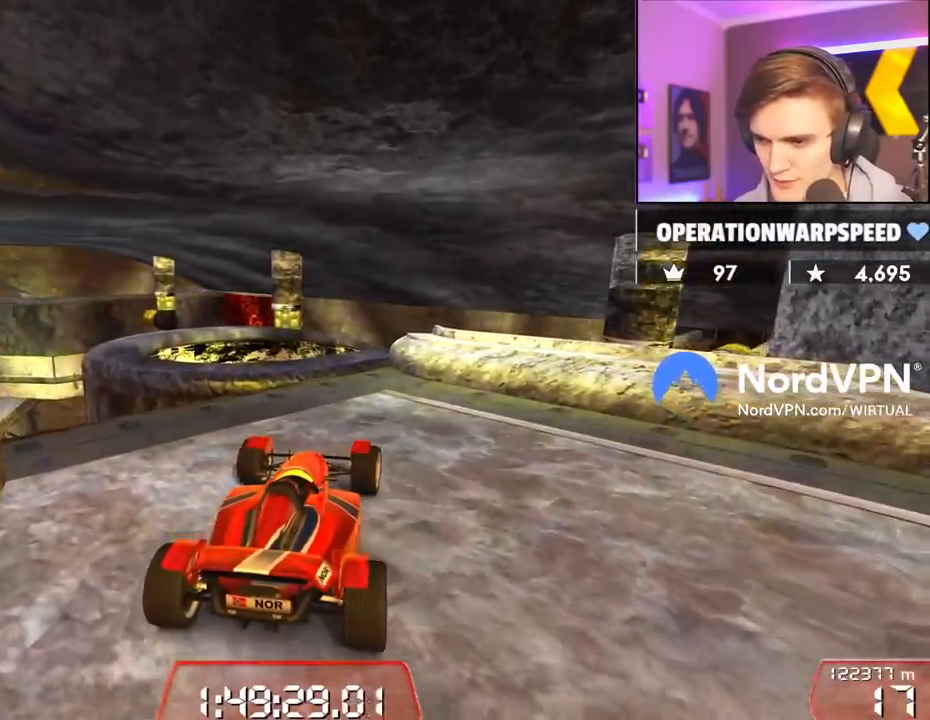
{"keys": [], "events": [[150, "up", "down"], [250, "left", "down"], [283, "up", "up"], [333, "left", "up"]]}
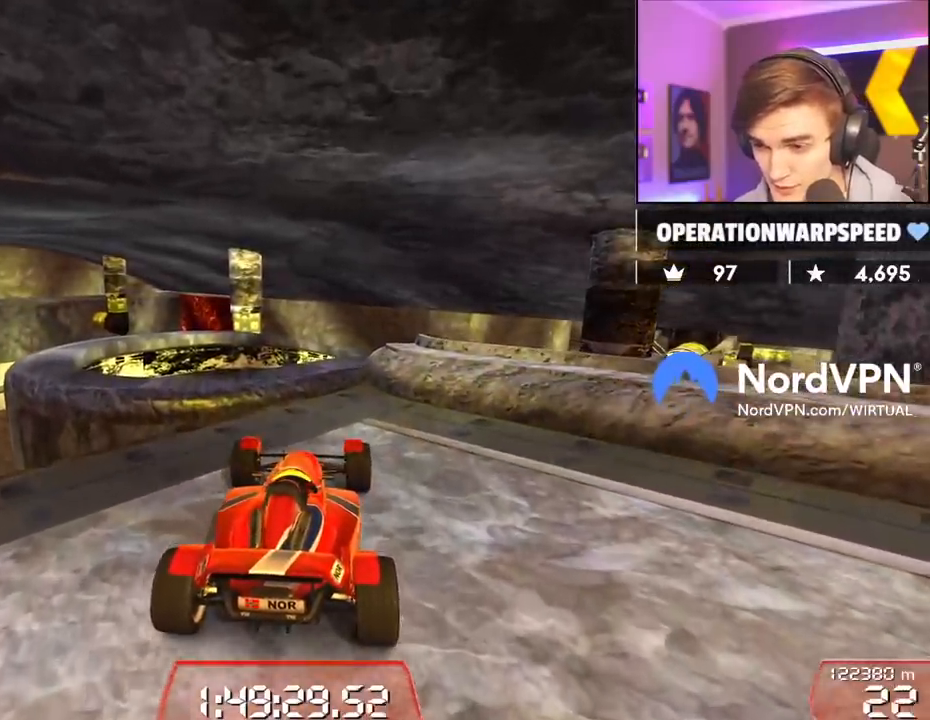
{"keys": ["down"], "events": [[450, "down", "down"]]}
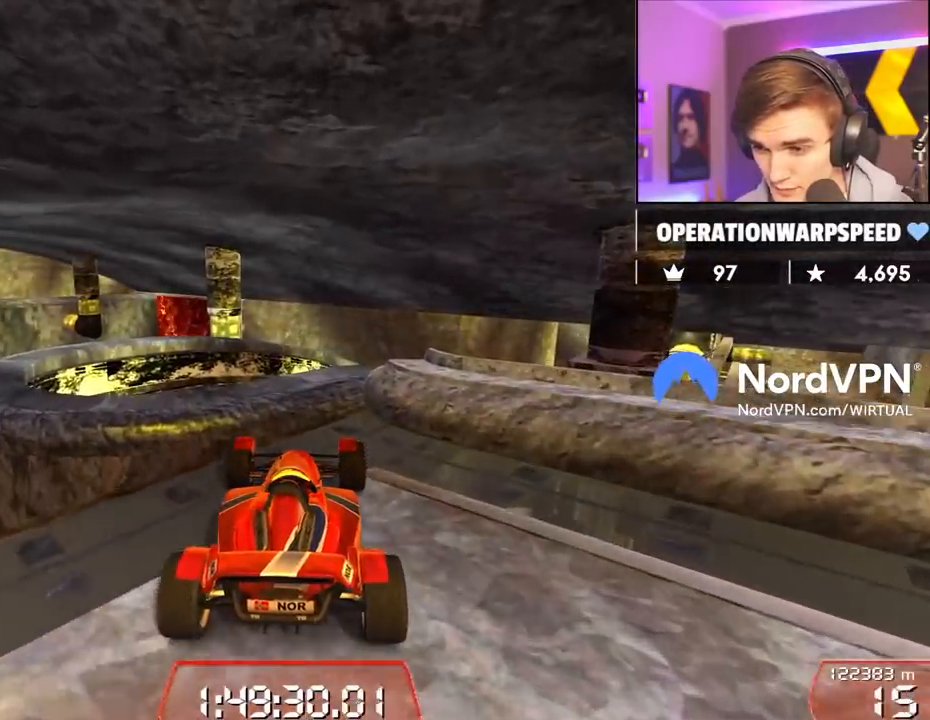
{"keys": ["down"], "events": [[50, "right", "down"], [183, "right", "up"]]}
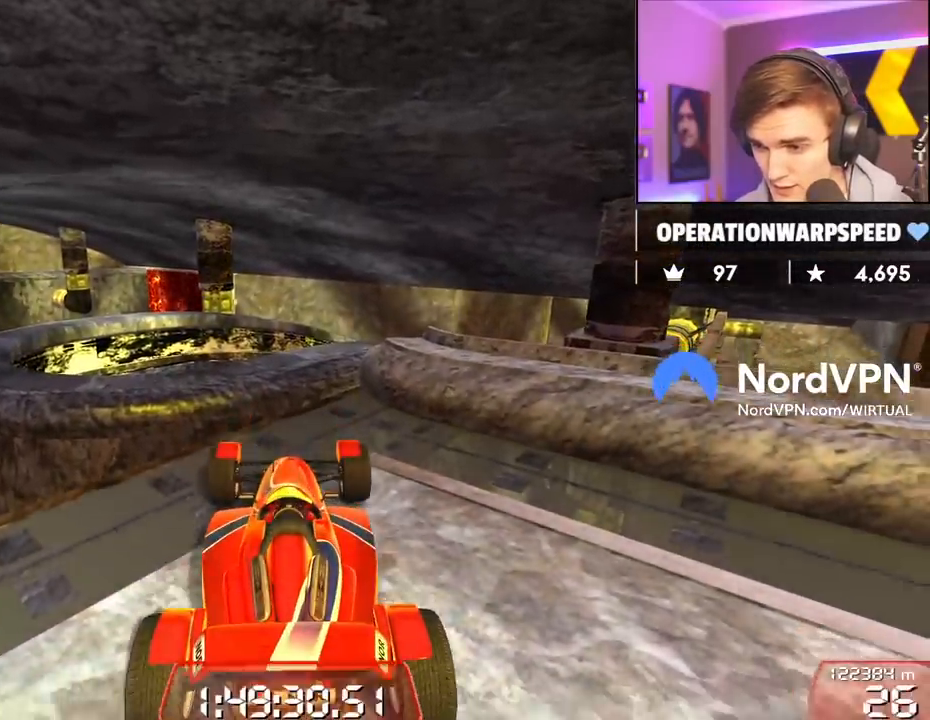
{"keys": ["down"], "events": []}
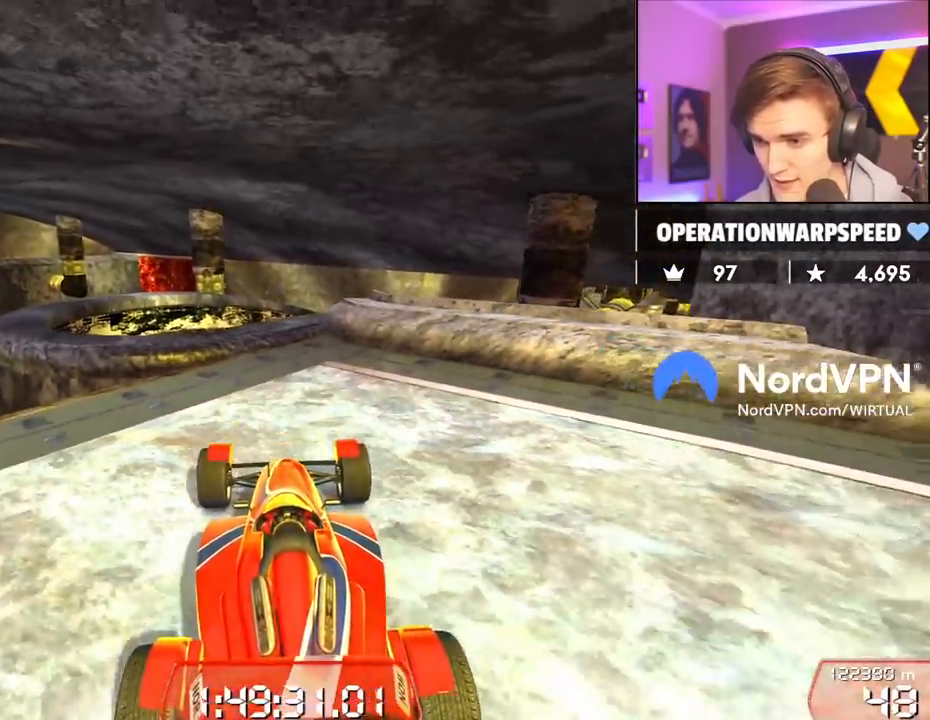
{"keys": [], "events": [[17, "right", "down"], [67, "down", "up"], [67, "right", "up"]]}
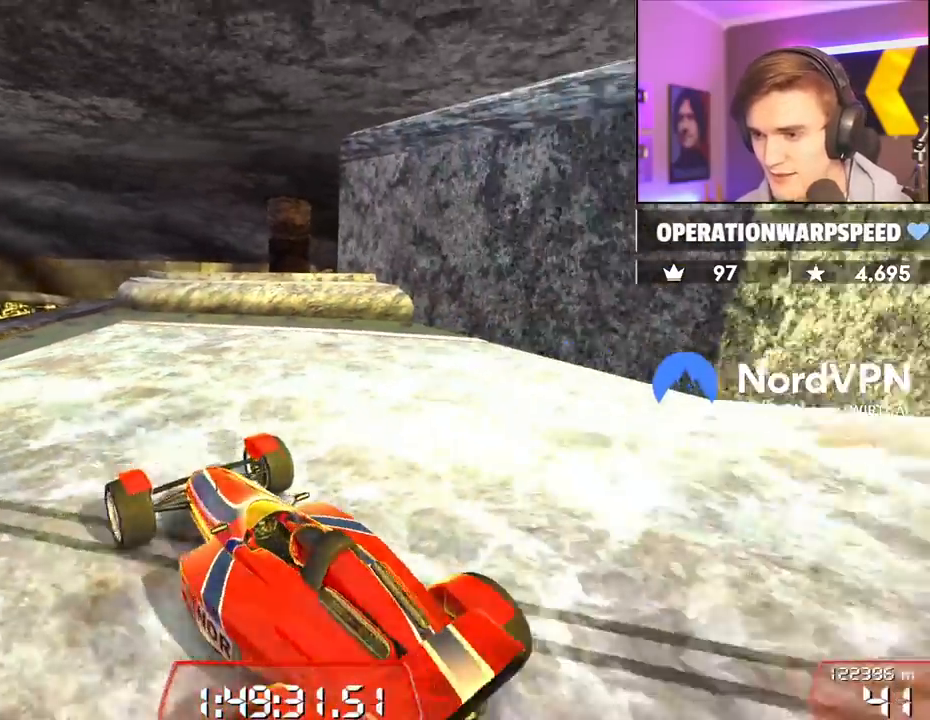
{"keys": ["down"], "events": [[467, "down", "down"]]}
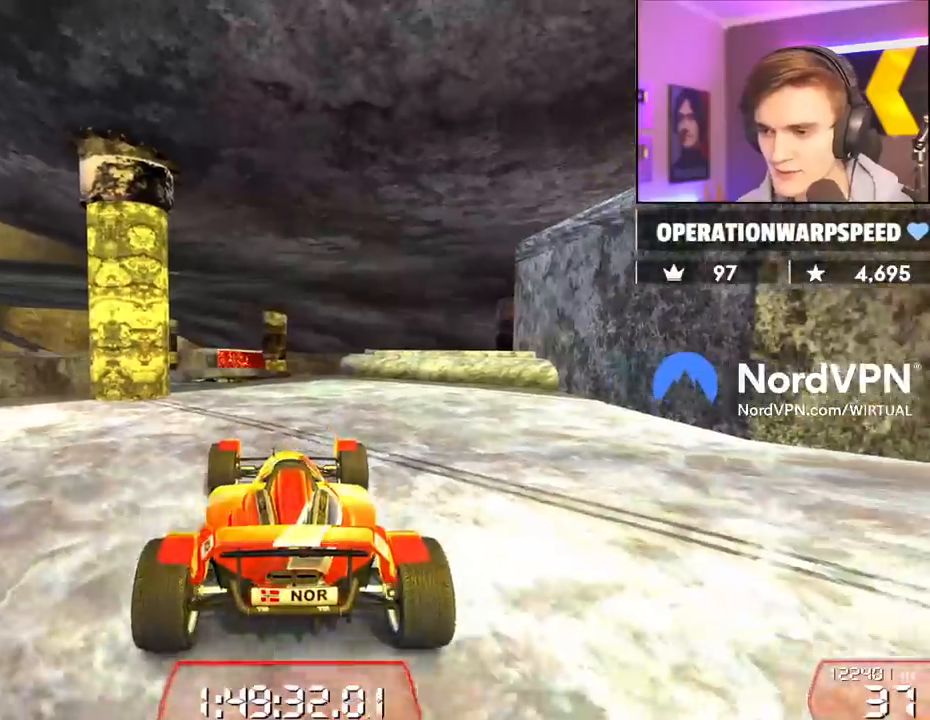
{"keys": [], "events": [[17, "down", "up"], [200, "up", "down"], [383, "up", "up"]]}
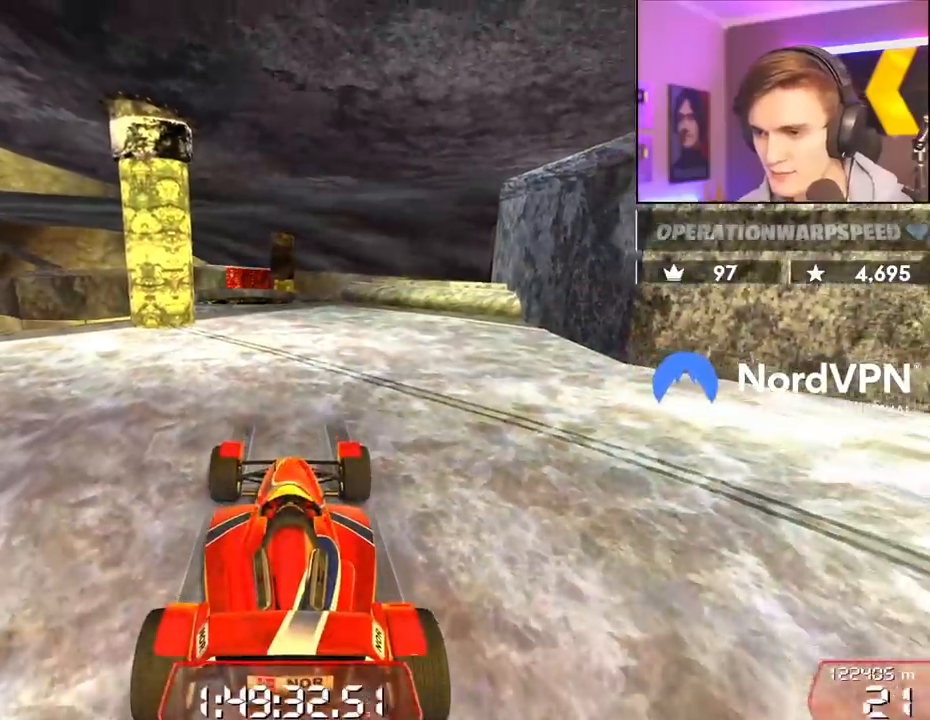
{"keys": ["up"], "events": [[167, "up", "down"]]}
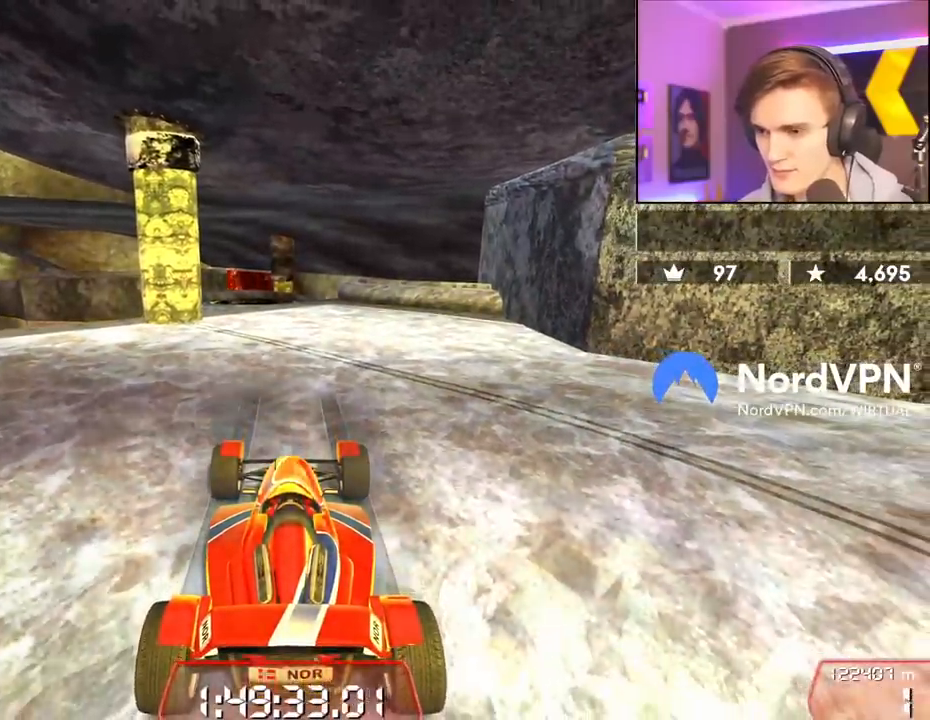
{"keys": ["up"], "events": []}
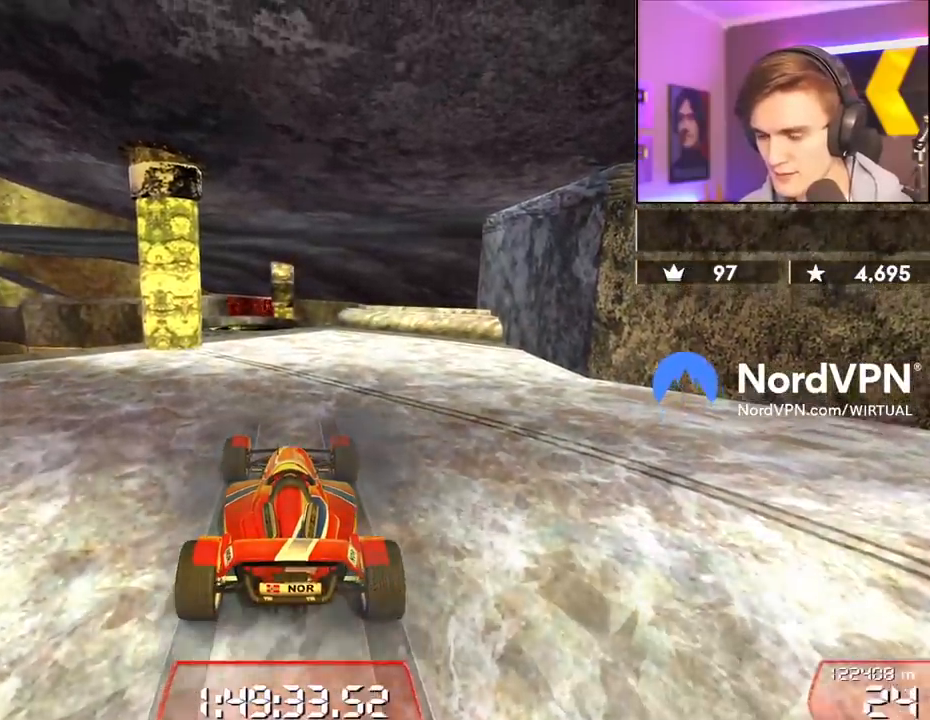
{"keys": ["up"], "events": [[83, "up", "up"], [383, "up", "down"]]}
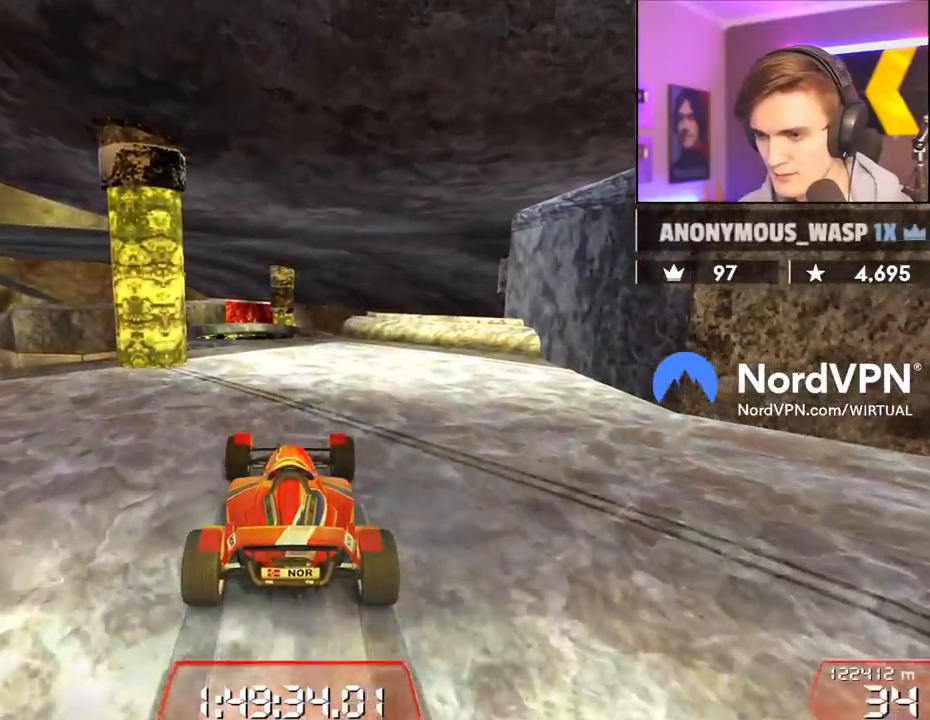
{"keys": ["up"], "events": [[450, "right", "down"], [500, "right", "up"]]}